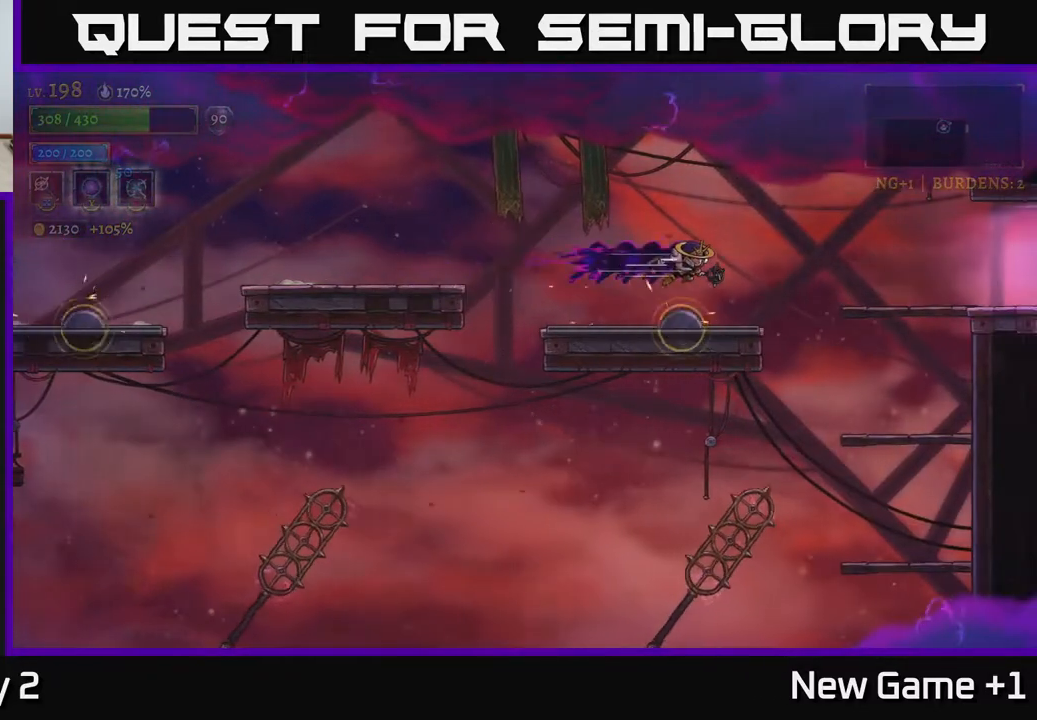
Gameplay with a controller (Xbox layout); each line is a JSON object with the inputs held at the frame after it. "events" lists button and stick changes between this image and that frame as [ms after this image, input, new state], when the widget could be followed in between.
{"buttons": [], "left_stick": "center", "right_stick": "center", "events": [[317, "R2", "up"], [333, "SELECT", "down"], [433, "left_stick", "center"], [483, "SELECT", "up"]]}
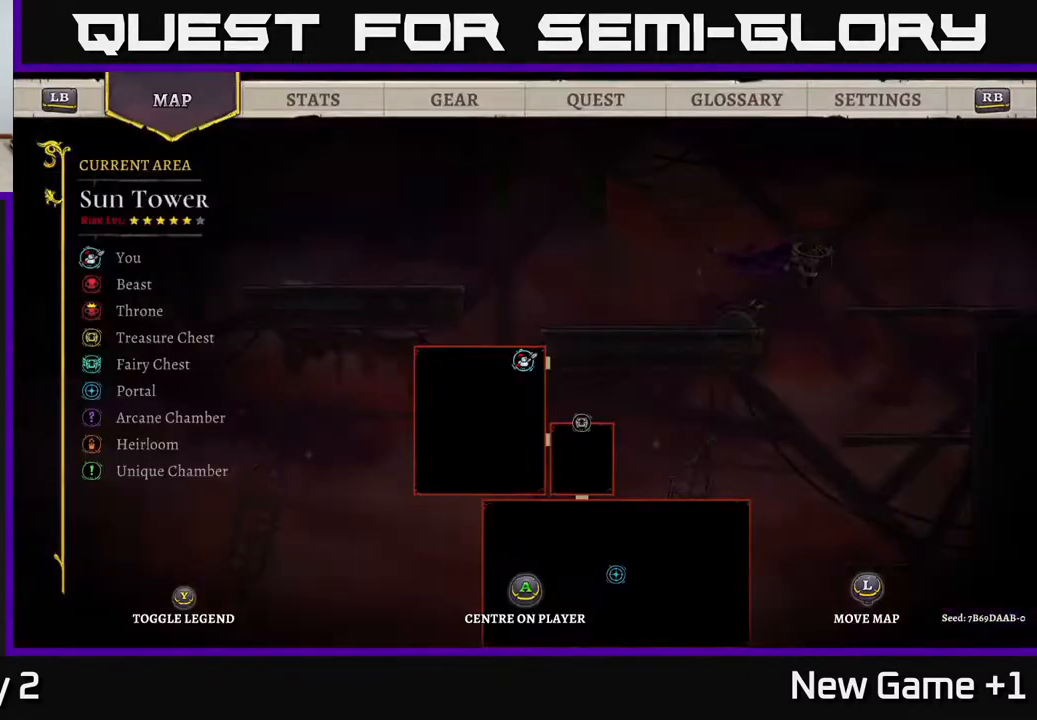
{"buttons": ["A"], "left_stick": "right", "right_stick": "center", "events": [[233, "SELECT", "down"], [317, "SELECT", "up"], [433, "A", "down"], [433, "left_stick", "right"]]}
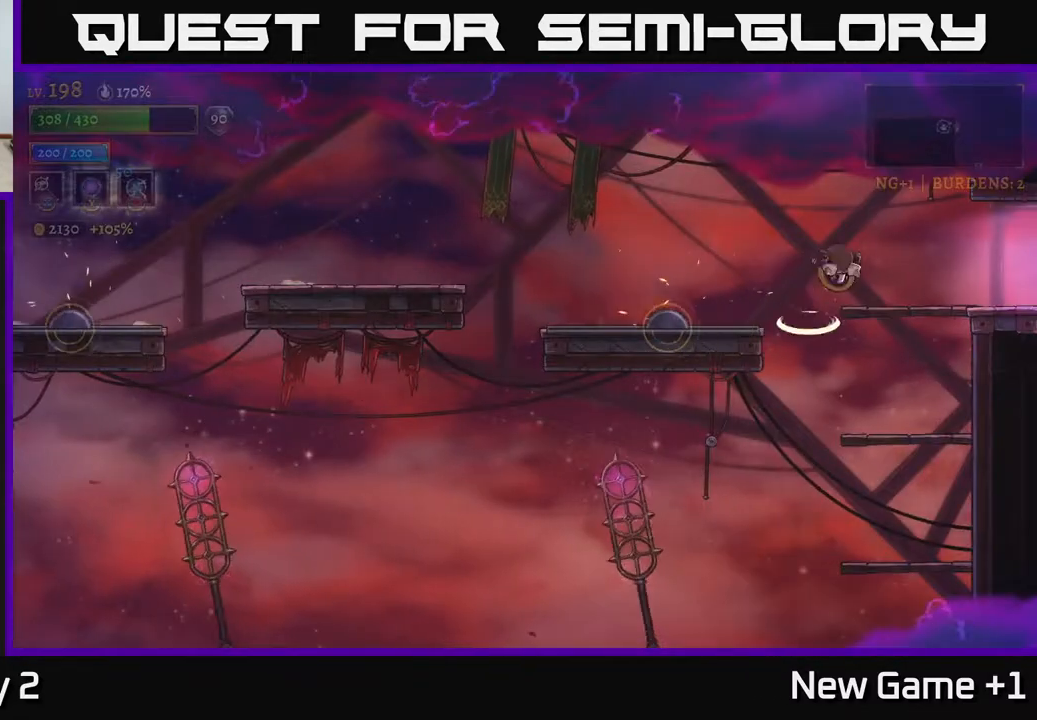
{"buttons": ["R2"], "left_stick": "right", "right_stick": "center", "events": [[67, "A", "up"], [67, "R2", "down"]]}
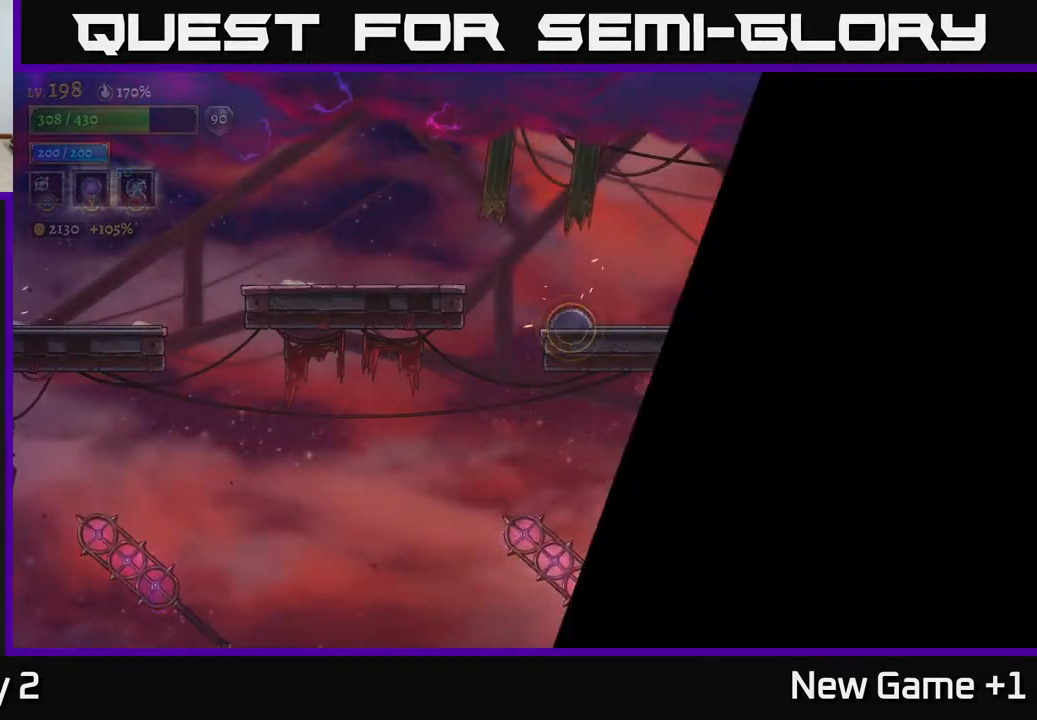
{"buttons": [], "left_stick": "center", "right_stick": "center", "events": [[367, "R2", "up"], [400, "left_stick", "center"]]}
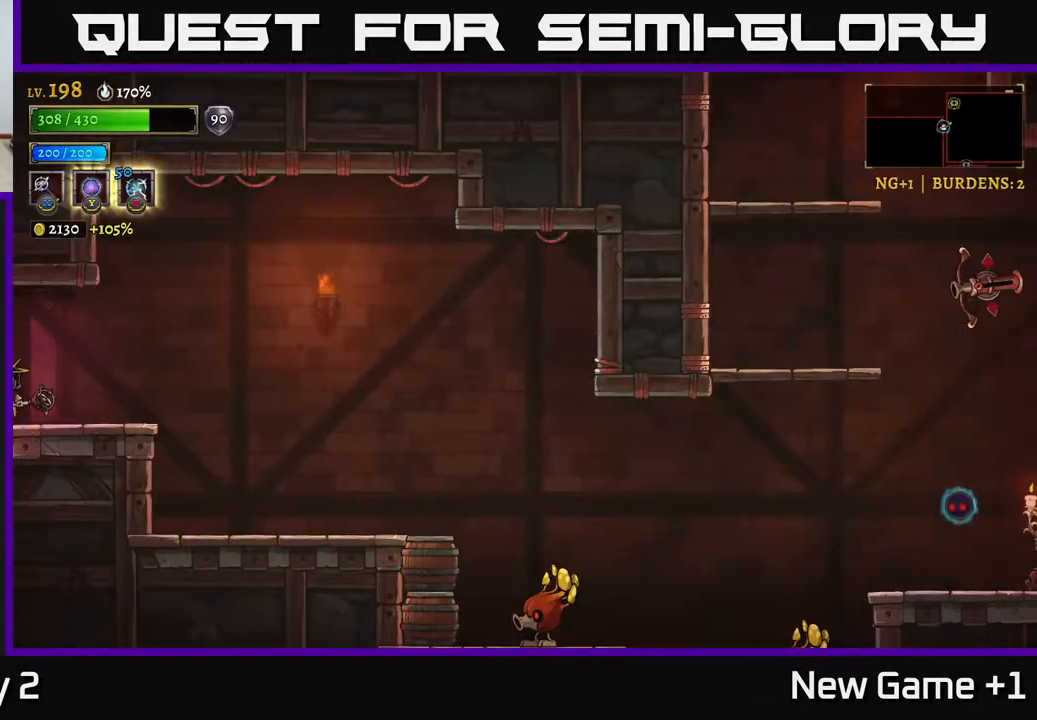
{"buttons": [], "left_stick": "right", "right_stick": "center", "events": [[83, "left_stick", "right"]]}
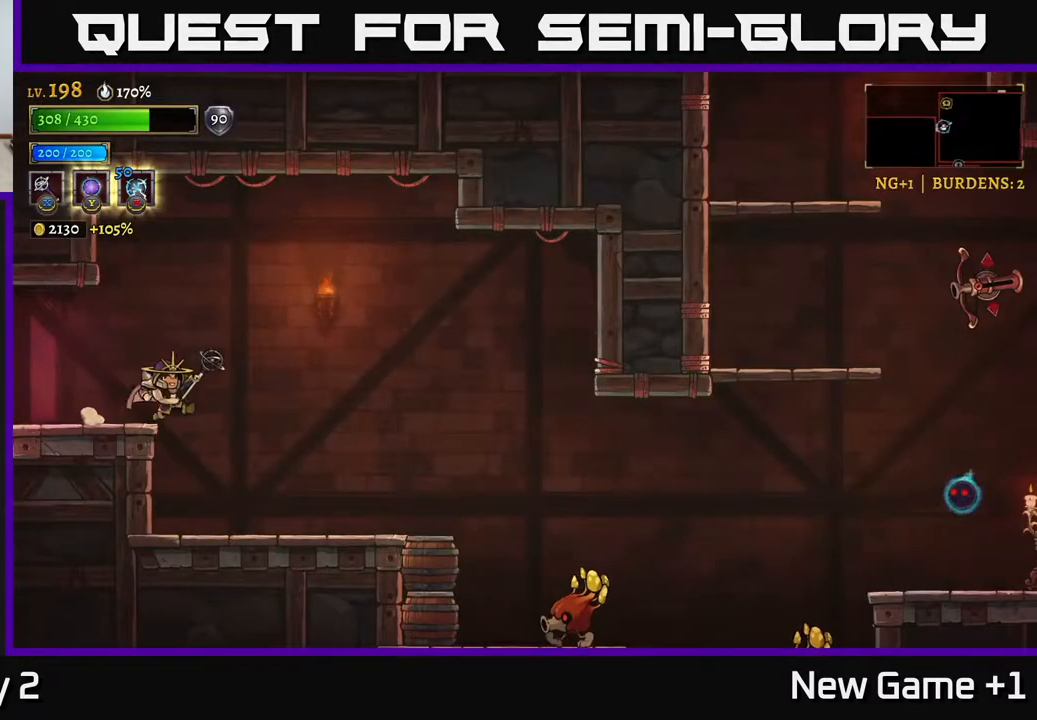
{"buttons": ["A"], "left_stick": "right", "right_stick": "center", "events": [[450, "A", "down"]]}
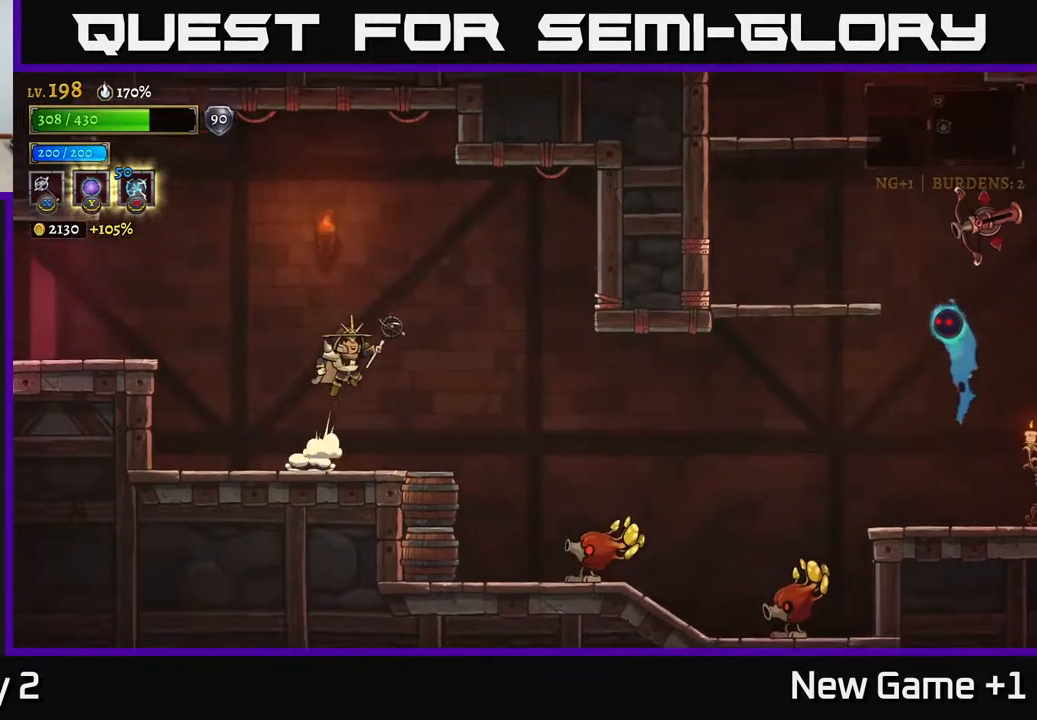
{"buttons": [], "left_stick": "right", "right_stick": "center", "events": [[33, "A", "up"], [367, "left_stick", "center"], [450, "left_stick", "right"]]}
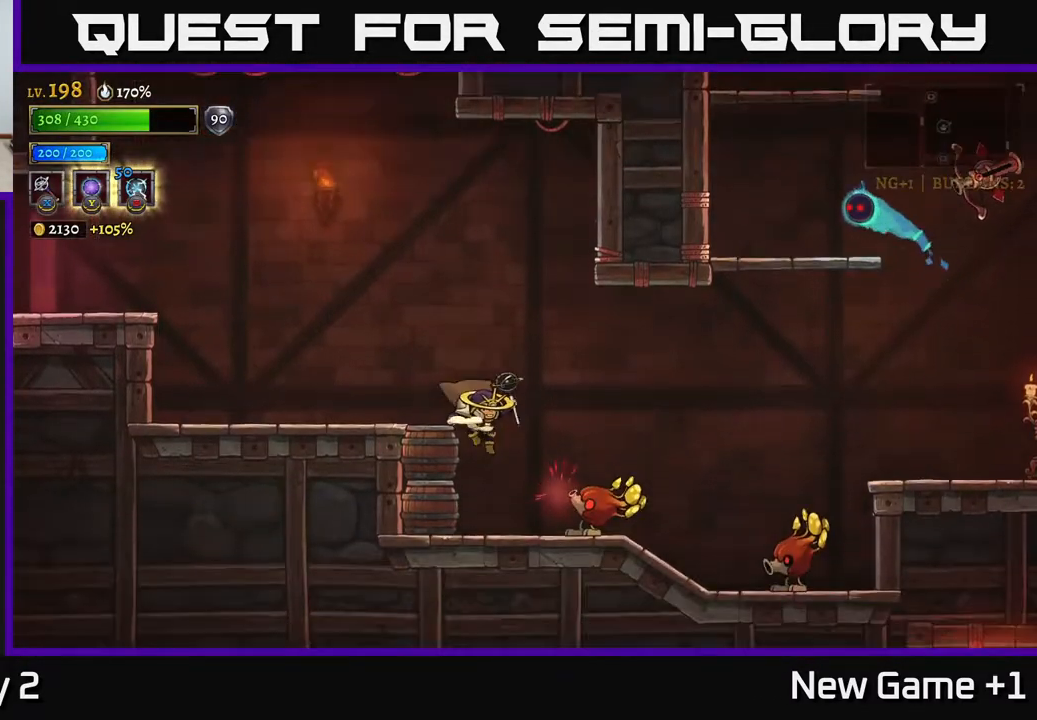
{"buttons": [], "left_stick": "left", "right_stick": "center", "events": [[83, "X", "down"], [133, "left_stick", "center"], [200, "X", "up"], [350, "left_stick", "left"]]}
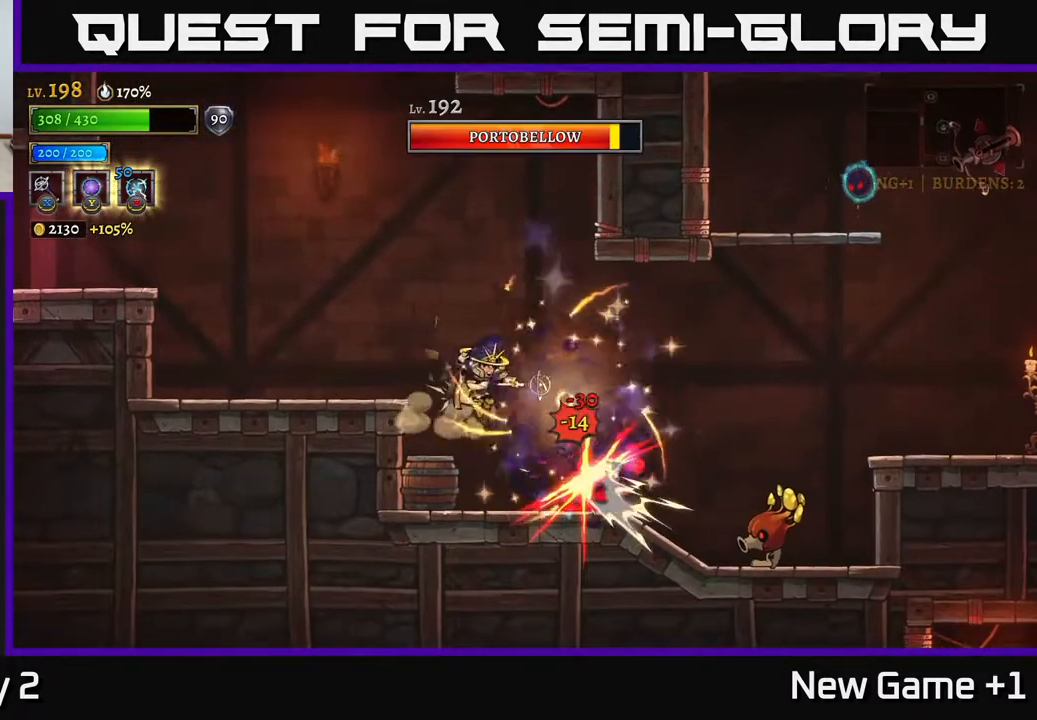
{"buttons": ["A"], "left_stick": "up-left", "right_stick": "center", "events": [[100, "A", "down"], [317, "A", "up"], [383, "A", "down"], [500, "left_stick", "up-left"]]}
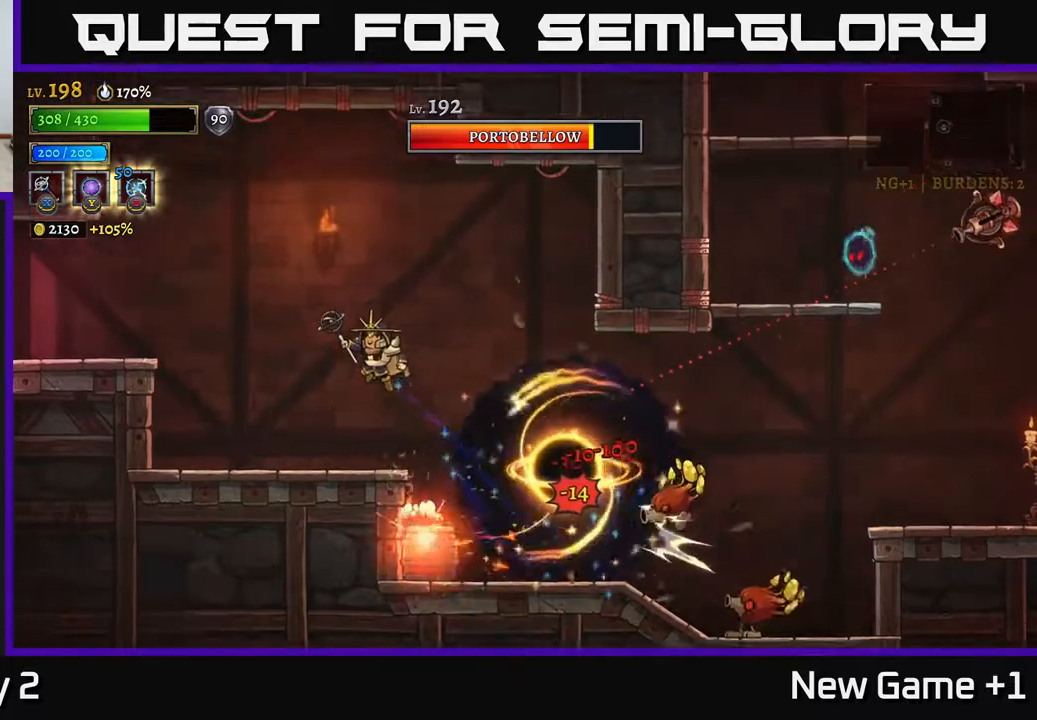
{"buttons": [], "left_stick": "up-left", "right_stick": "center", "events": [[300, "A", "up"]]}
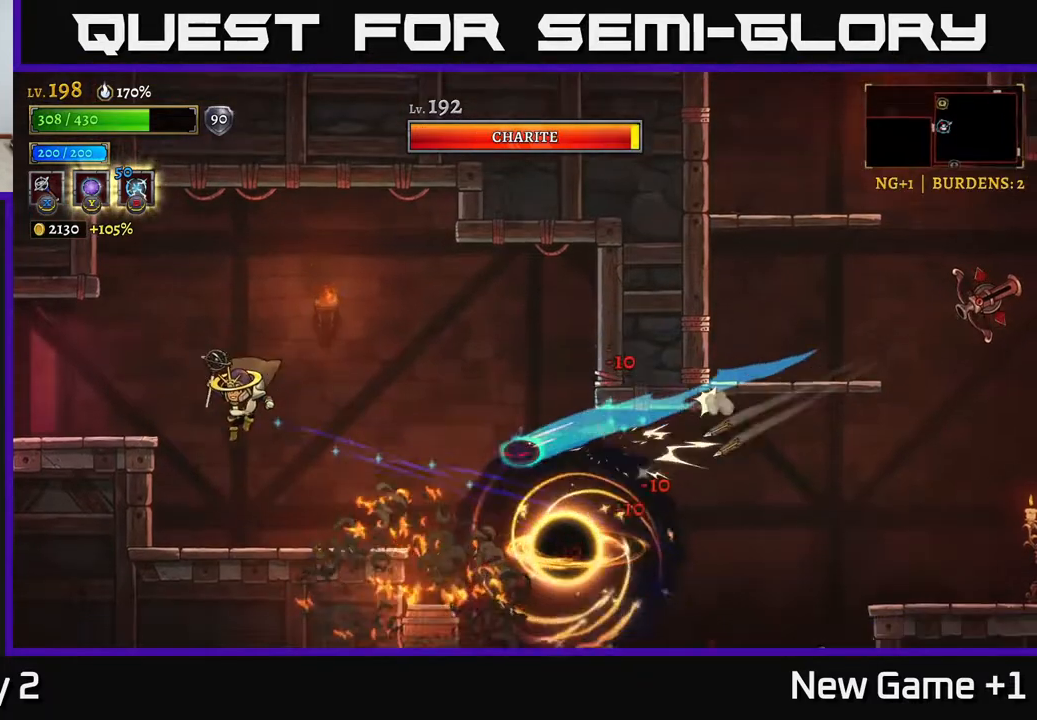
{"buttons": ["A"], "left_stick": "right", "right_stick": "center", "events": [[300, "left_stick", "center"], [350, "A", "down"], [367, "left_stick", "right"]]}
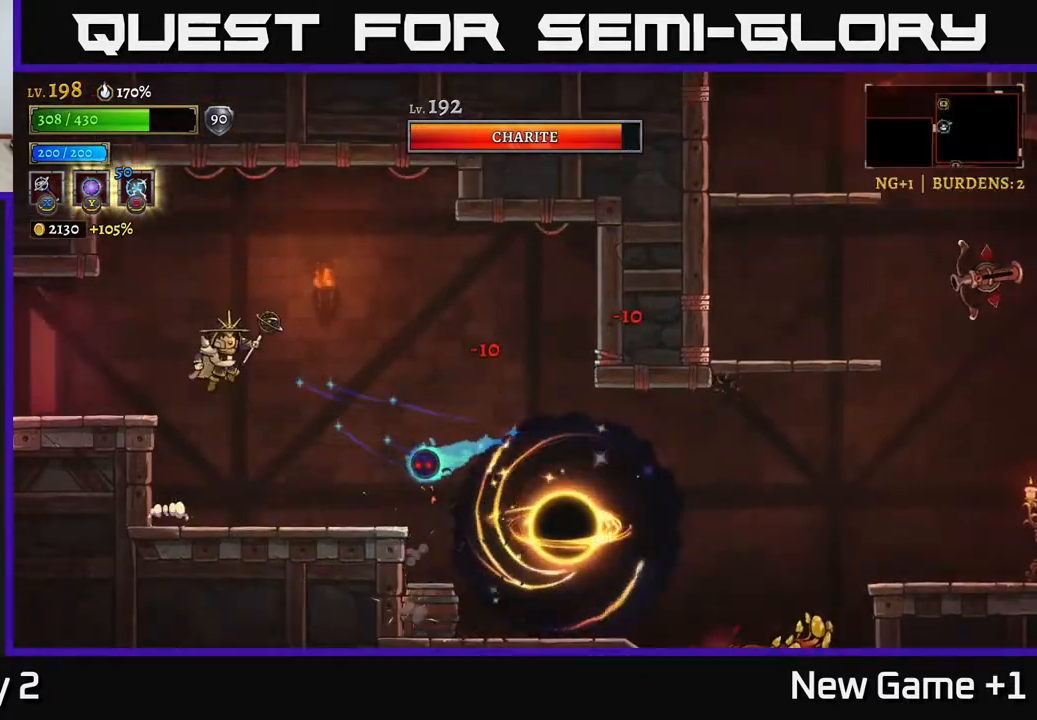
{"buttons": ["X"], "left_stick": "center", "right_stick": "center", "events": [[117, "A", "up"], [233, "left_stick", "center"], [367, "X", "down"]]}
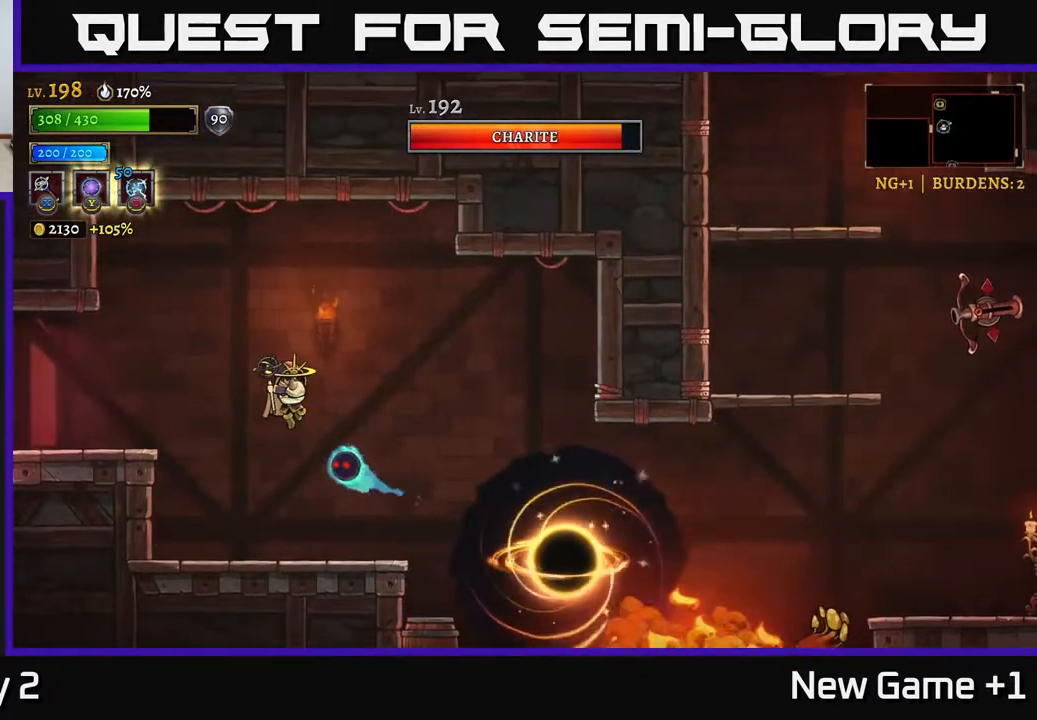
{"buttons": [], "left_stick": "up-left", "right_stick": "center", "events": [[17, "X", "up"], [17, "left_stick", "left"], [100, "L2", "down"], [150, "left_stick", "up-left"], [183, "A", "down"], [367, "A", "up"], [367, "L2", "up"]]}
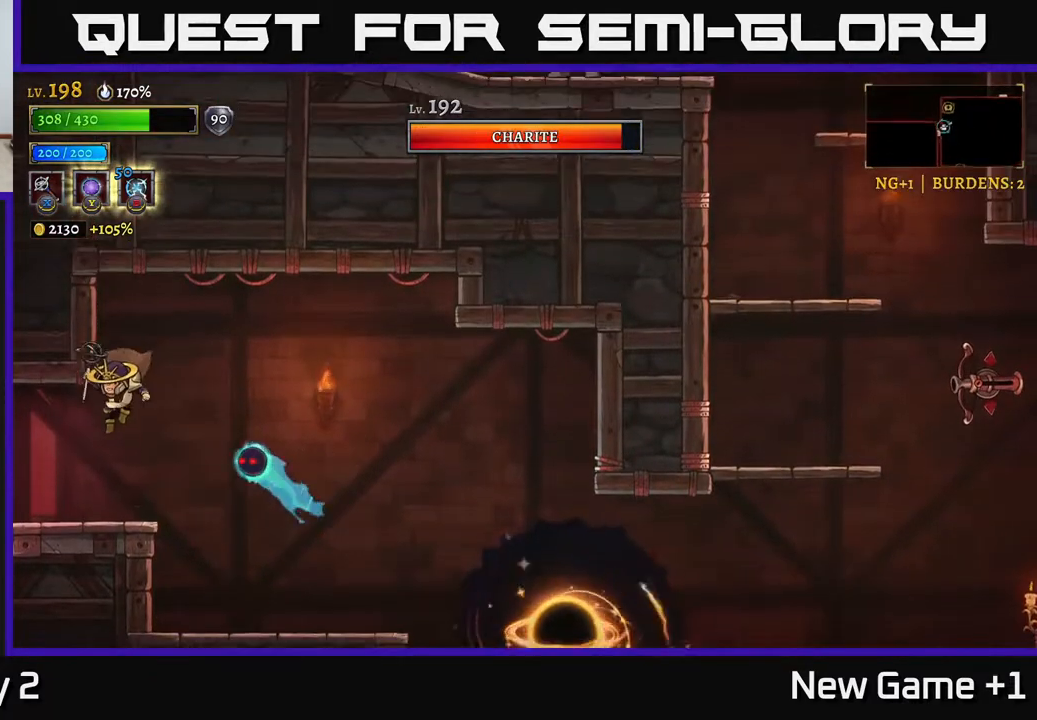
{"buttons": ["R2"], "left_stick": "right", "right_stick": "center", "events": [[133, "left_stick", "center"], [217, "left_stick", "right"], [333, "R2", "down"]]}
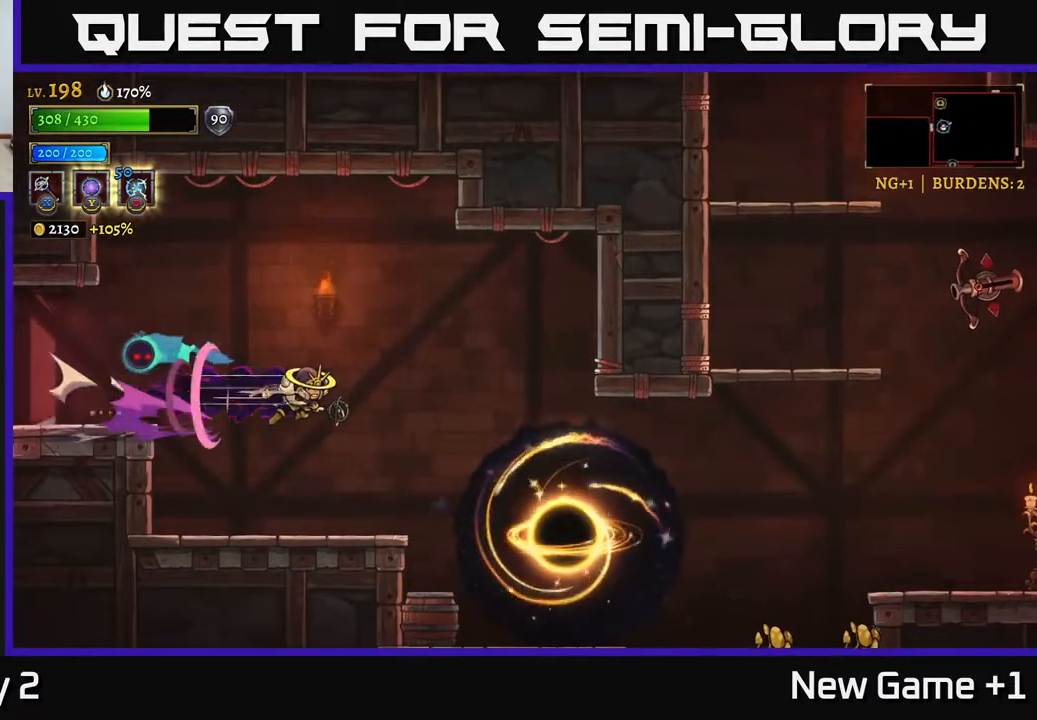
{"buttons": [], "left_stick": "left", "right_stick": "center", "events": [[50, "R2", "up"], [50, "left_stick", "left"], [100, "X", "down"], [217, "X", "up"]]}
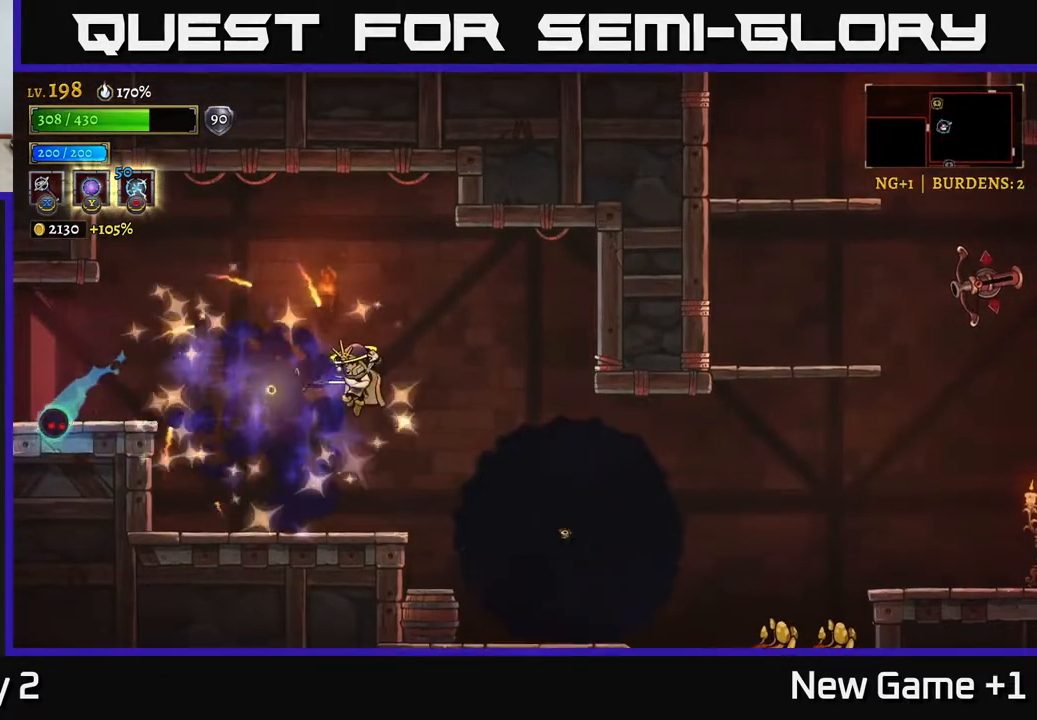
{"buttons": [], "left_stick": "left", "right_stick": "center", "events": [[167, "left_stick", "center"], [267, "left_stick", "left"]]}
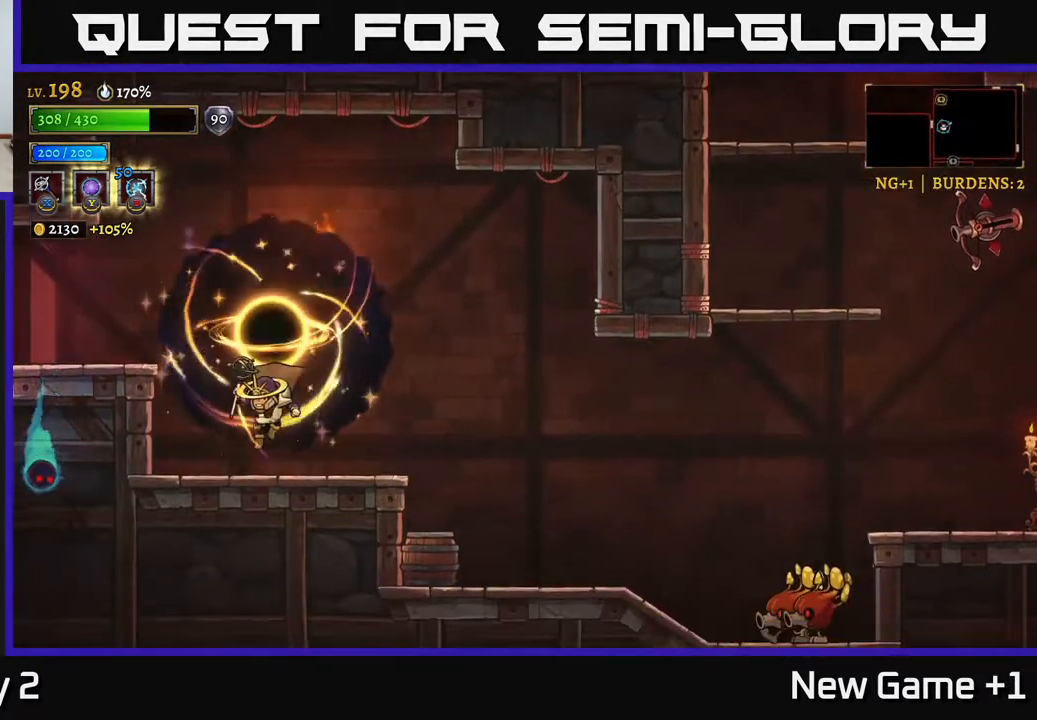
{"buttons": [], "left_stick": "right", "right_stick": "center", "events": [[100, "X", "down"], [217, "X", "up"], [217, "left_stick", "center"], [367, "left_stick", "right"]]}
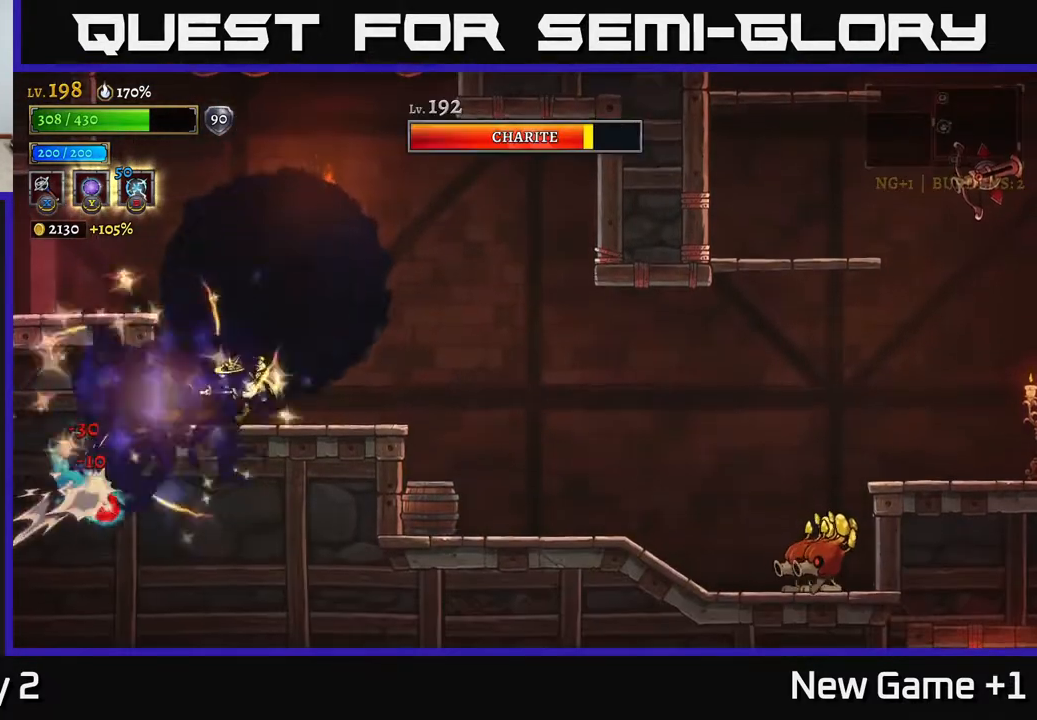
{"buttons": ["A"], "left_stick": "left", "right_stick": "center", "events": [[350, "A", "down"], [400, "left_stick", "left"]]}
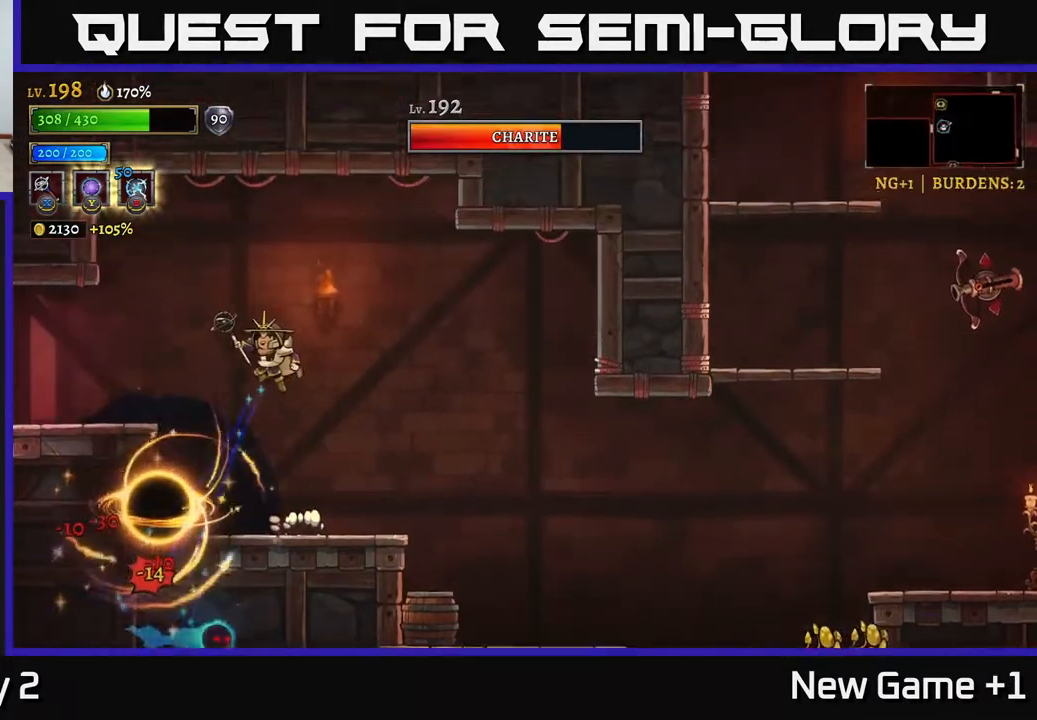
{"buttons": [], "left_stick": "right", "right_stick": "center", "events": [[200, "A", "up"], [450, "left_stick", "right"]]}
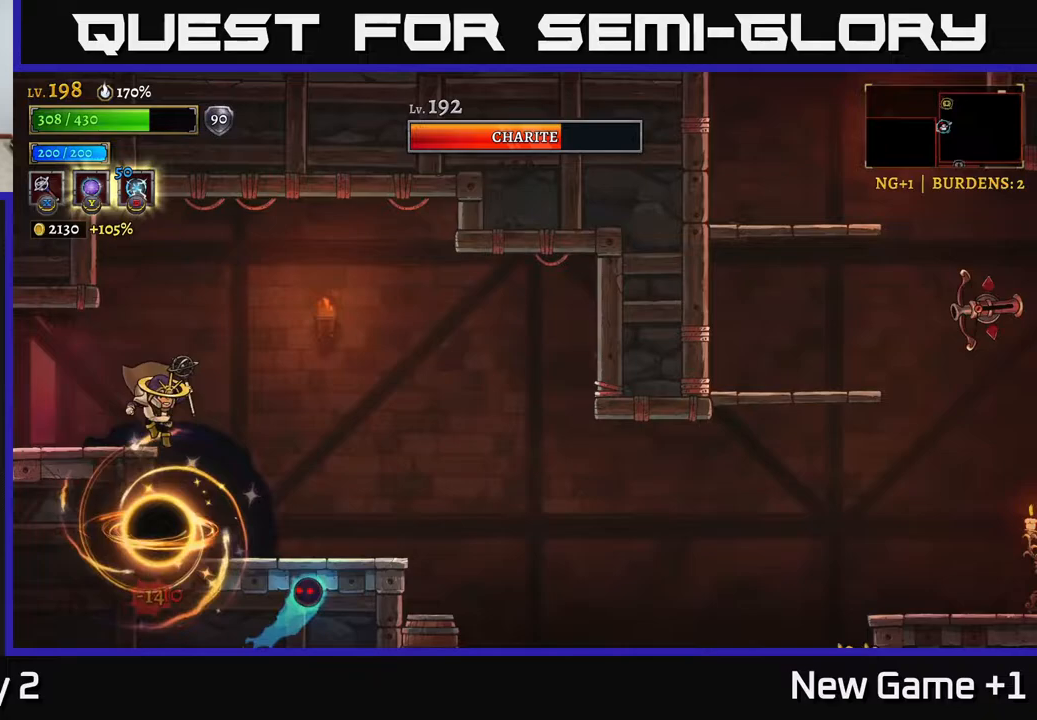
{"buttons": [], "left_stick": "center", "right_stick": "center", "events": [[83, "X", "down"], [167, "left_stick", "center"], [183, "X", "up"]]}
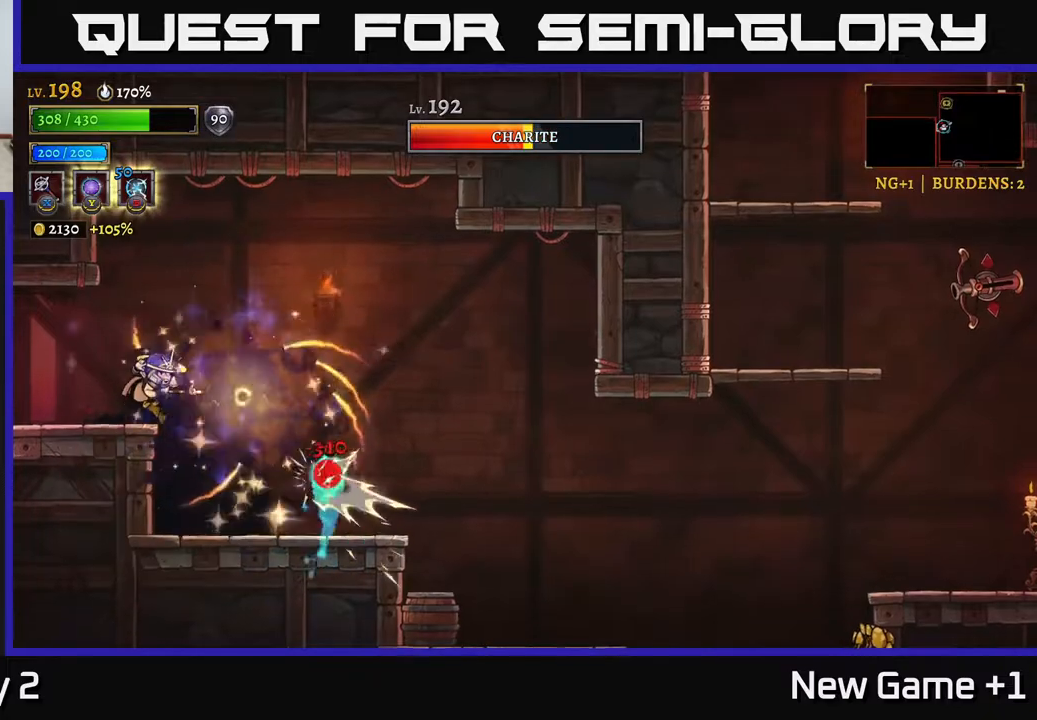
{"buttons": [], "left_stick": "left", "right_stick": "center", "events": [[250, "left_stick", "right"], [417, "left_stick", "center"], [483, "left_stick", "left"]]}
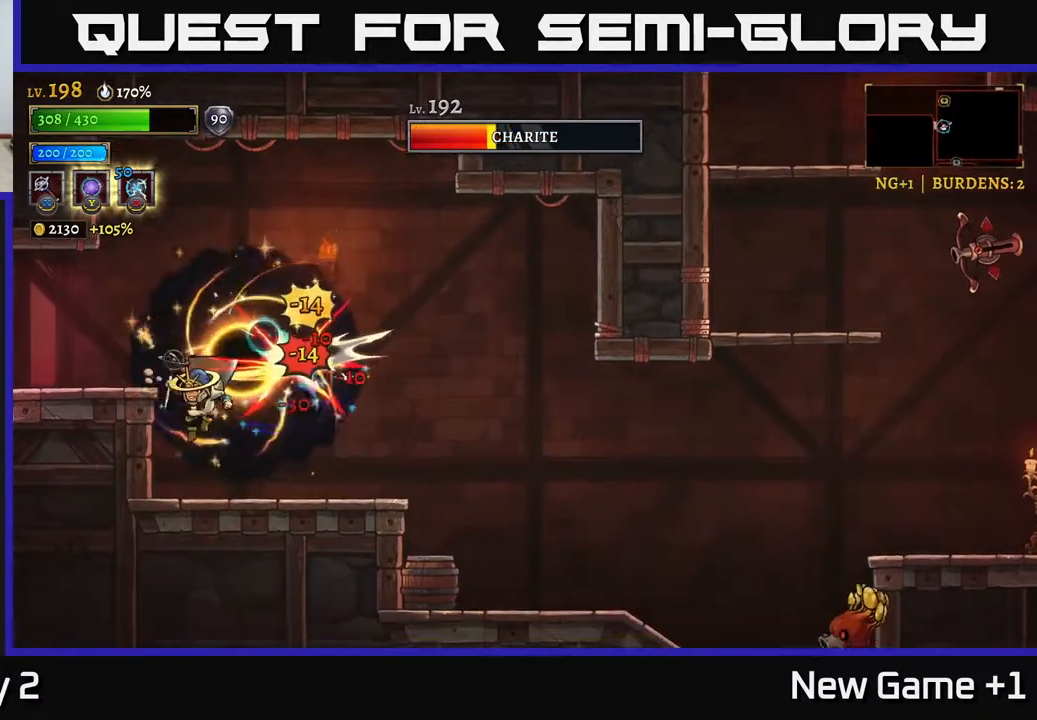
{"buttons": [], "left_stick": "right", "right_stick": "center", "events": [[117, "left_stick", "center"], [167, "left_stick", "right"]]}
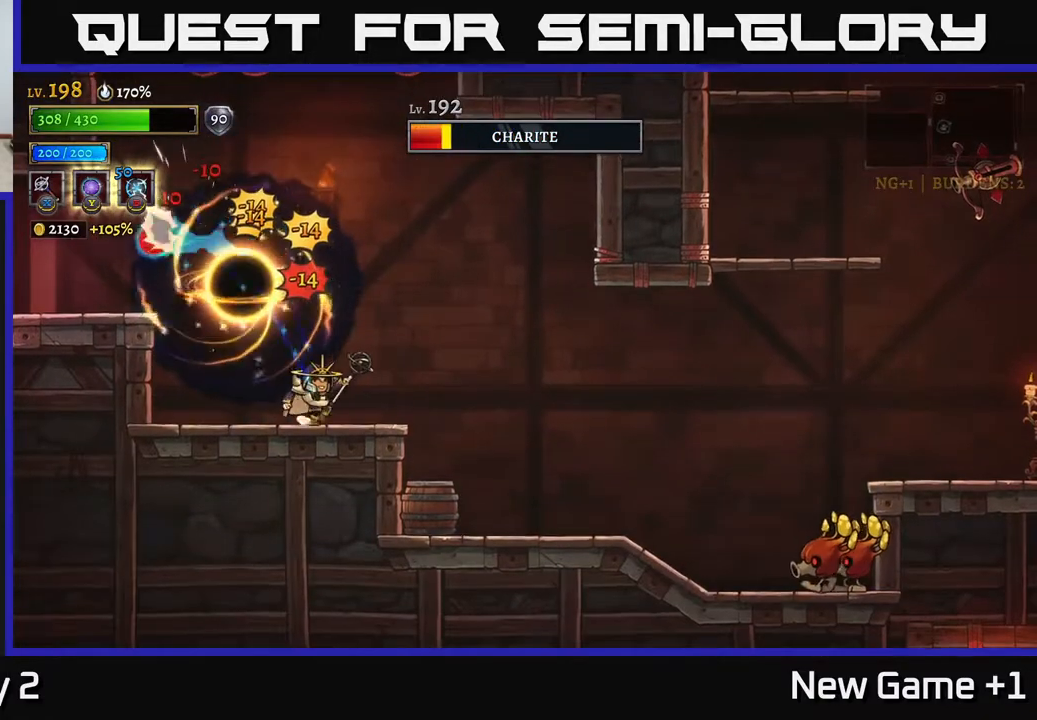
{"buttons": [], "left_stick": "center", "right_stick": "center", "events": [[83, "left_stick", "center"], [183, "left_stick", "left"], [283, "A", "down"], [300, "X", "down"], [317, "A", "up"], [383, "X", "up"], [483, "left_stick", "center"]]}
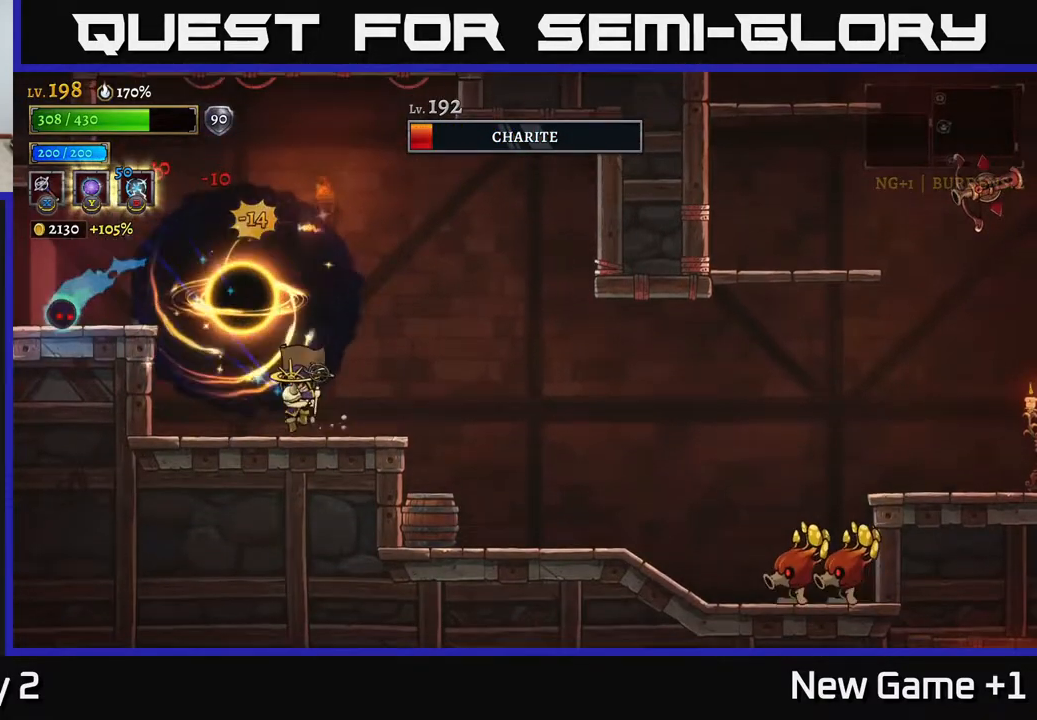
{"buttons": [], "left_stick": "right", "right_stick": "center", "events": [[333, "left_stick", "right"]]}
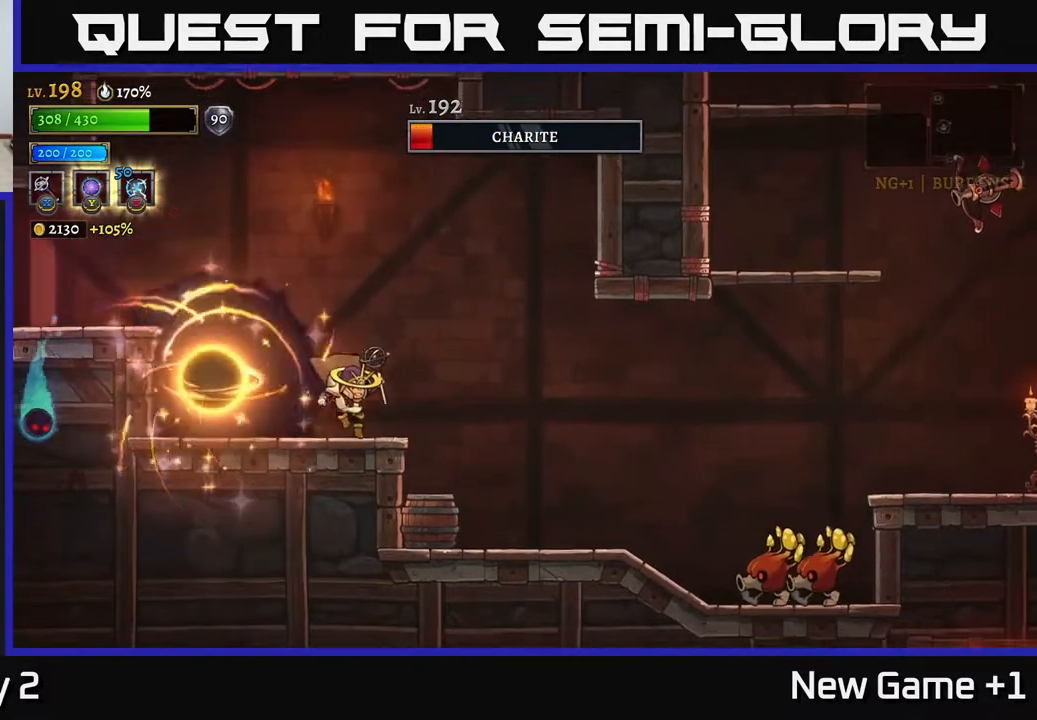
{"buttons": ["A"], "left_stick": "left", "right_stick": "center", "events": [[217, "A", "down"], [233, "left_stick", "center"], [300, "left_stick", "left"]]}
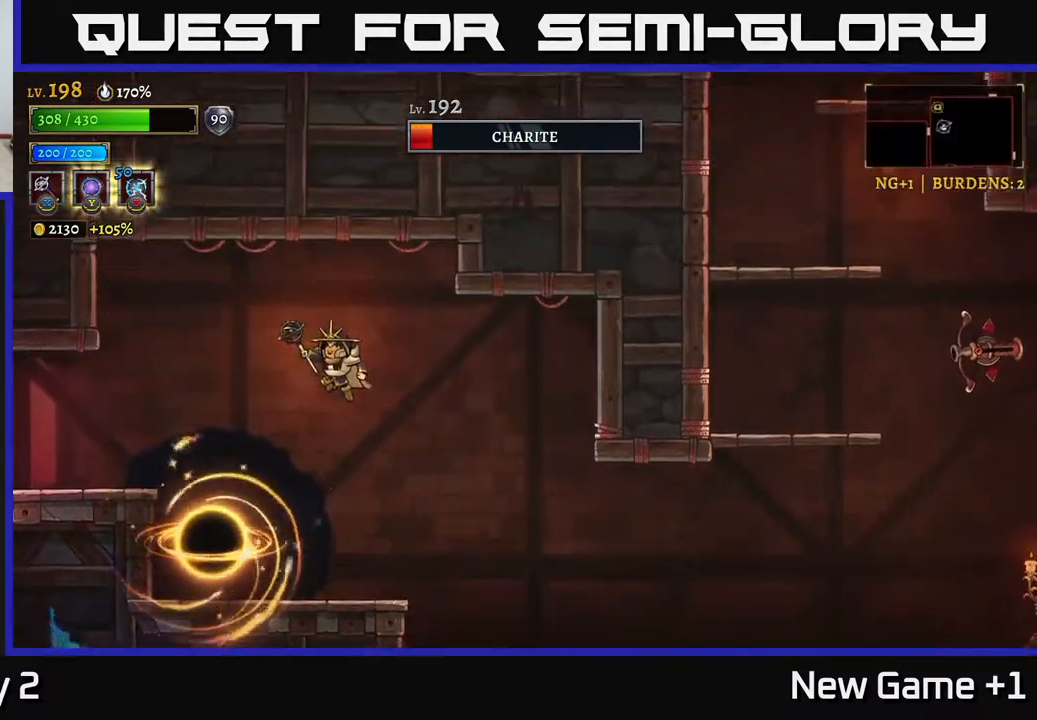
{"buttons": [], "left_stick": "left", "right_stick": "center", "events": [[133, "A", "up"]]}
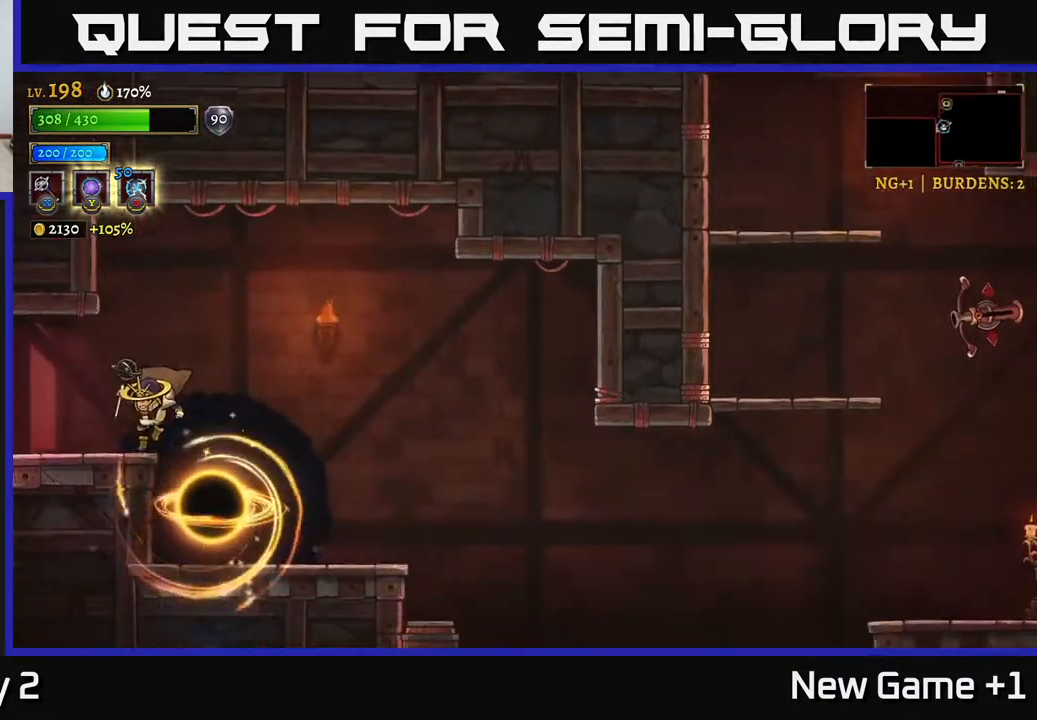
{"buttons": [], "left_stick": "right", "right_stick": "center", "events": [[83, "left_stick", "center"], [350, "left_stick", "right"]]}
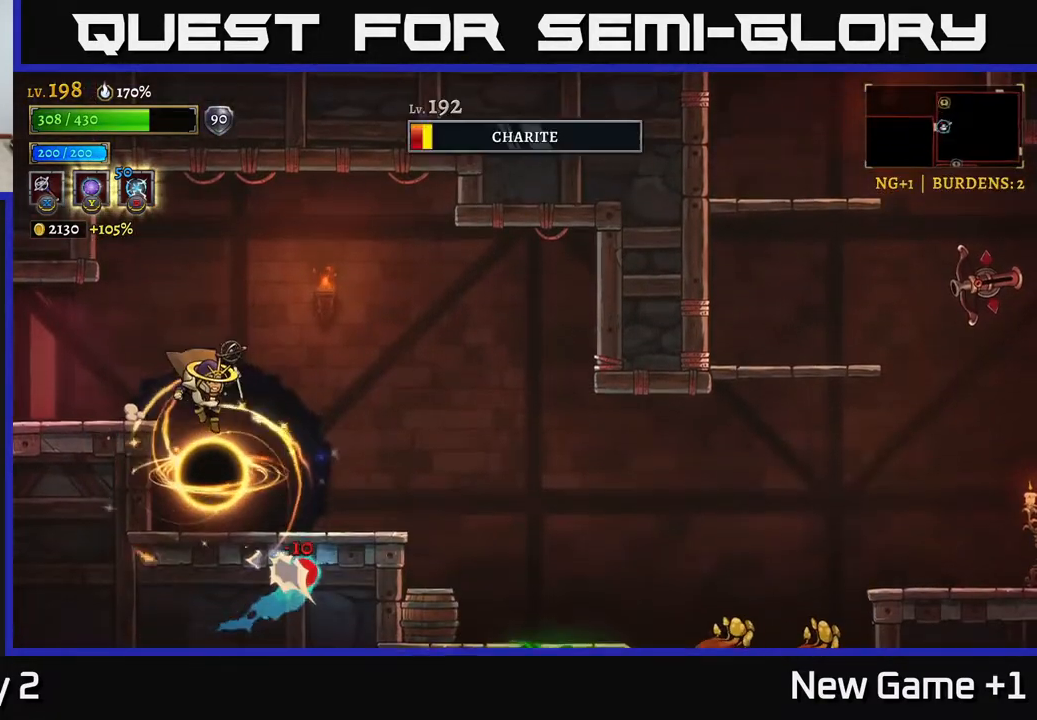
{"buttons": [], "left_stick": "center", "right_stick": "center", "events": [[117, "X", "down"], [117, "left_stick", "center"], [217, "X", "up"]]}
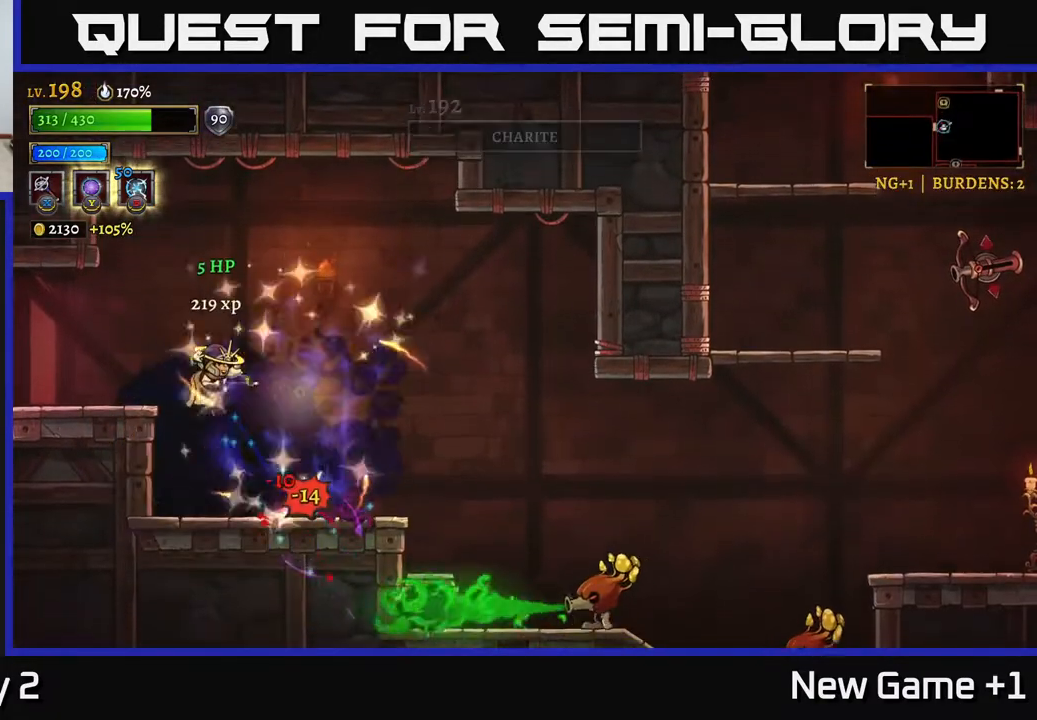
{"buttons": [], "left_stick": "right", "right_stick": "center", "events": [[67, "left_stick", "left"], [250, "left_stick", "center"], [333, "left_stick", "right"]]}